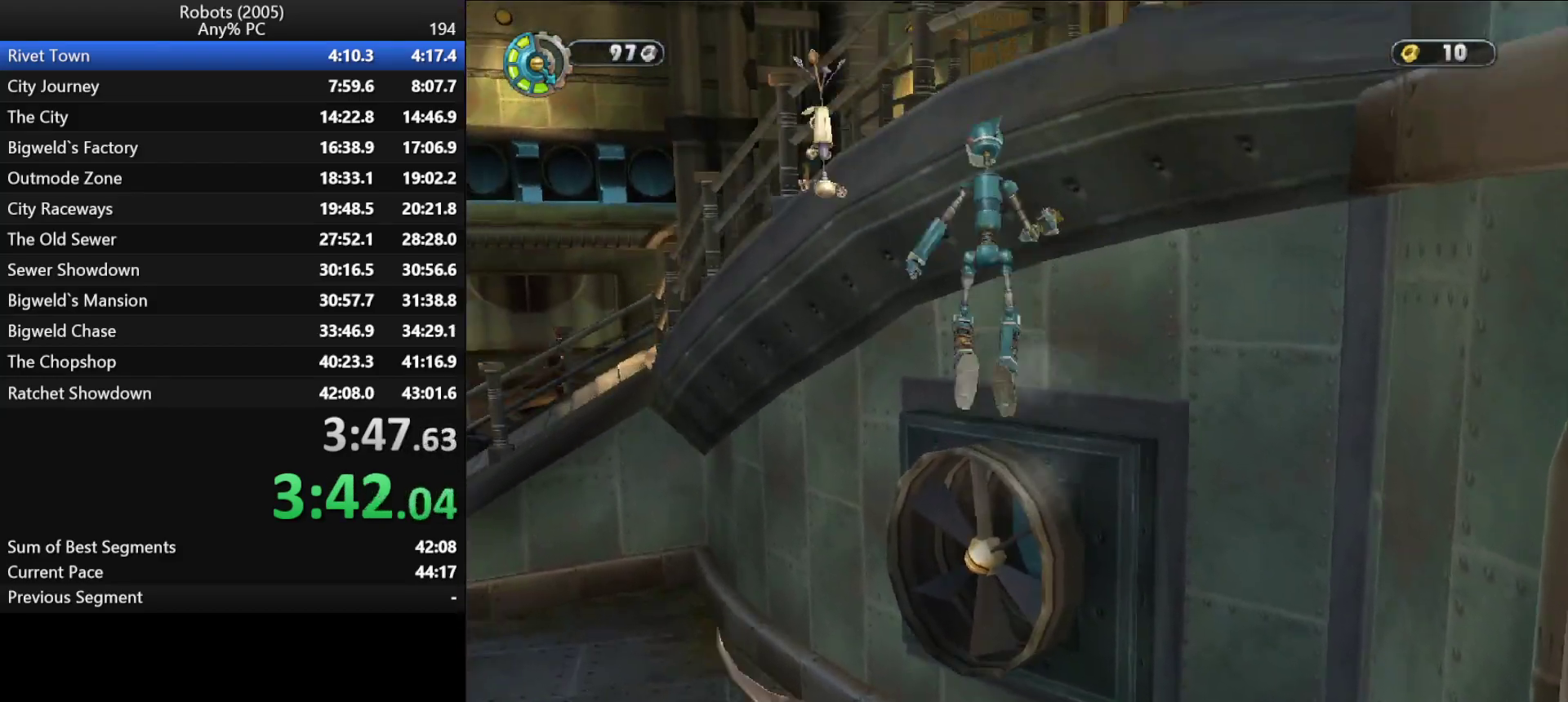
Gameplay with keyboard; each line is a JSON object with the keys held at the frame after it. "events" lists presses ("down") and releases ("up") of "a", "ctrl", "d", "down", "e", "escape", "k", "l", "left", "o", "p", "return", "right", "s", "semicolon", "shift", "space", "tab", "up" and "w" between this image and that frame as [ms after this image, input, new state], when the widget could be followed in between. No other keys are recorded. Mouse input is not recorded.
{"keys": ["space", "w"], "events": [[50, "space", "down"], [150, "space", "up"], [233, "space", "down"], [333, "space", "up"], [467, "space", "down"]]}
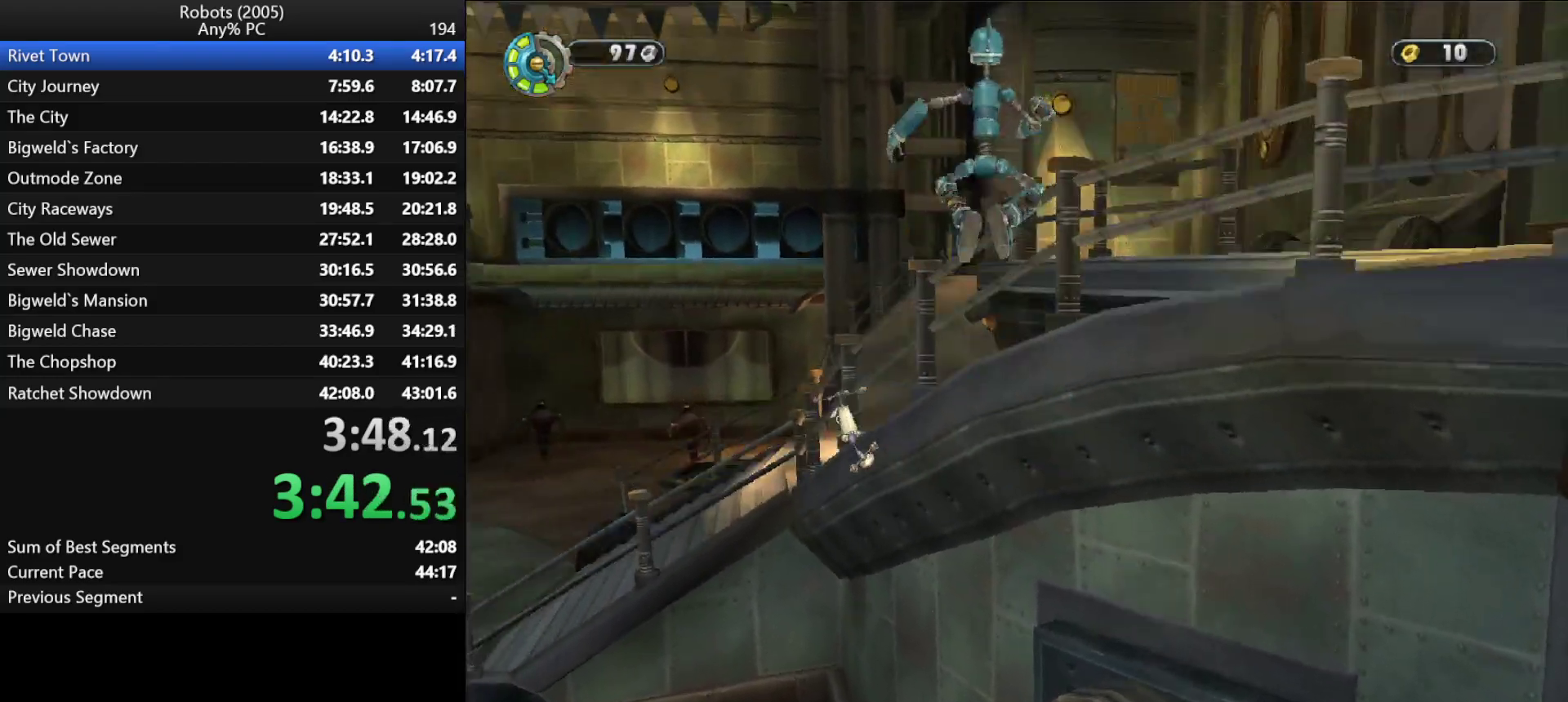
{"keys": ["d", "space", "w"], "events": [[17, "semicolon", "down"], [67, "d", "down"], [67, "space", "up"], [300, "space", "down"], [400, "semicolon", "up"], [400, "space", "up"], [500, "space", "down"]]}
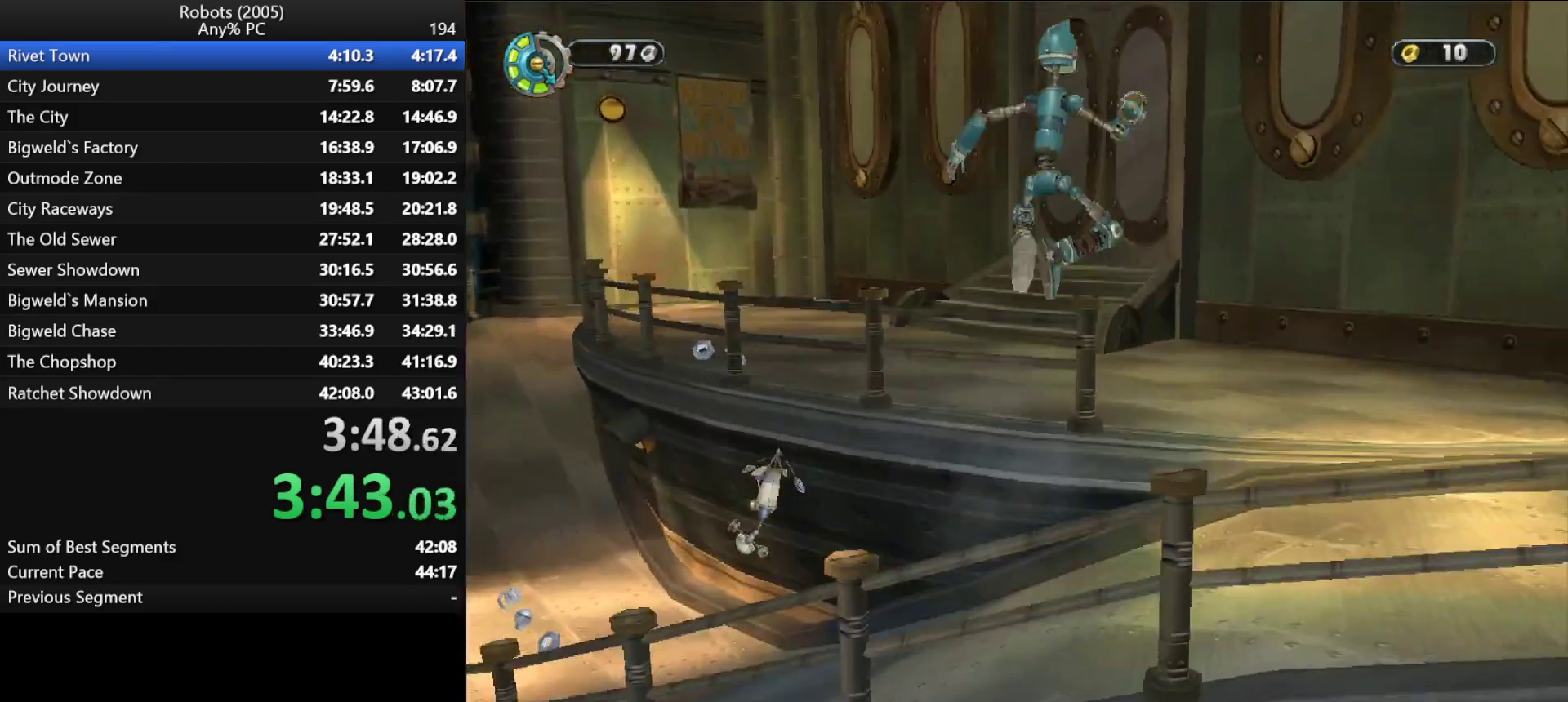
{"keys": ["w"], "events": [[83, "space", "up"], [133, "d", "up"], [217, "k", "down"], [283, "a", "down"], [283, "space", "down"], [317, "k", "up"], [367, "space", "up"], [417, "a", "up"]]}
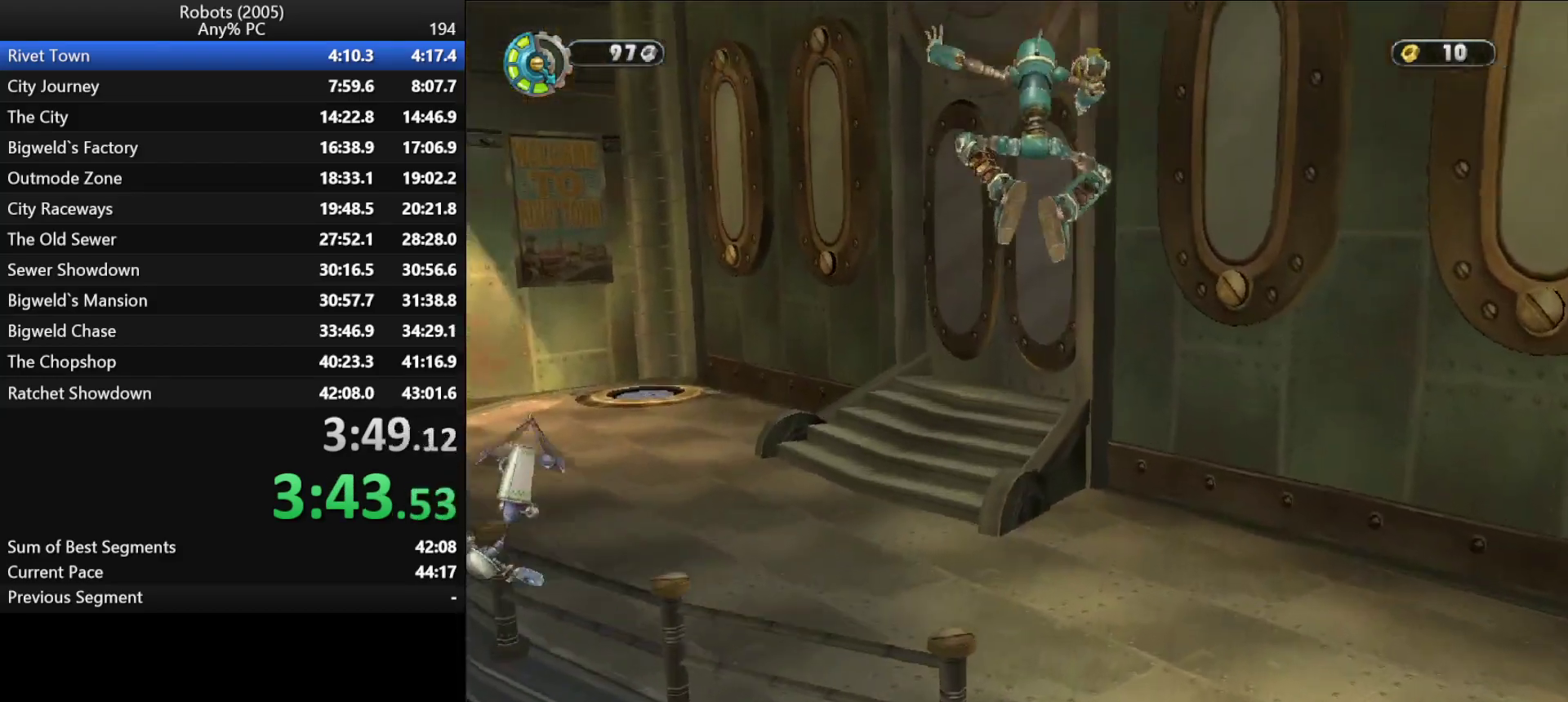
{"keys": ["e", "w"], "events": [[433, "e", "down"]]}
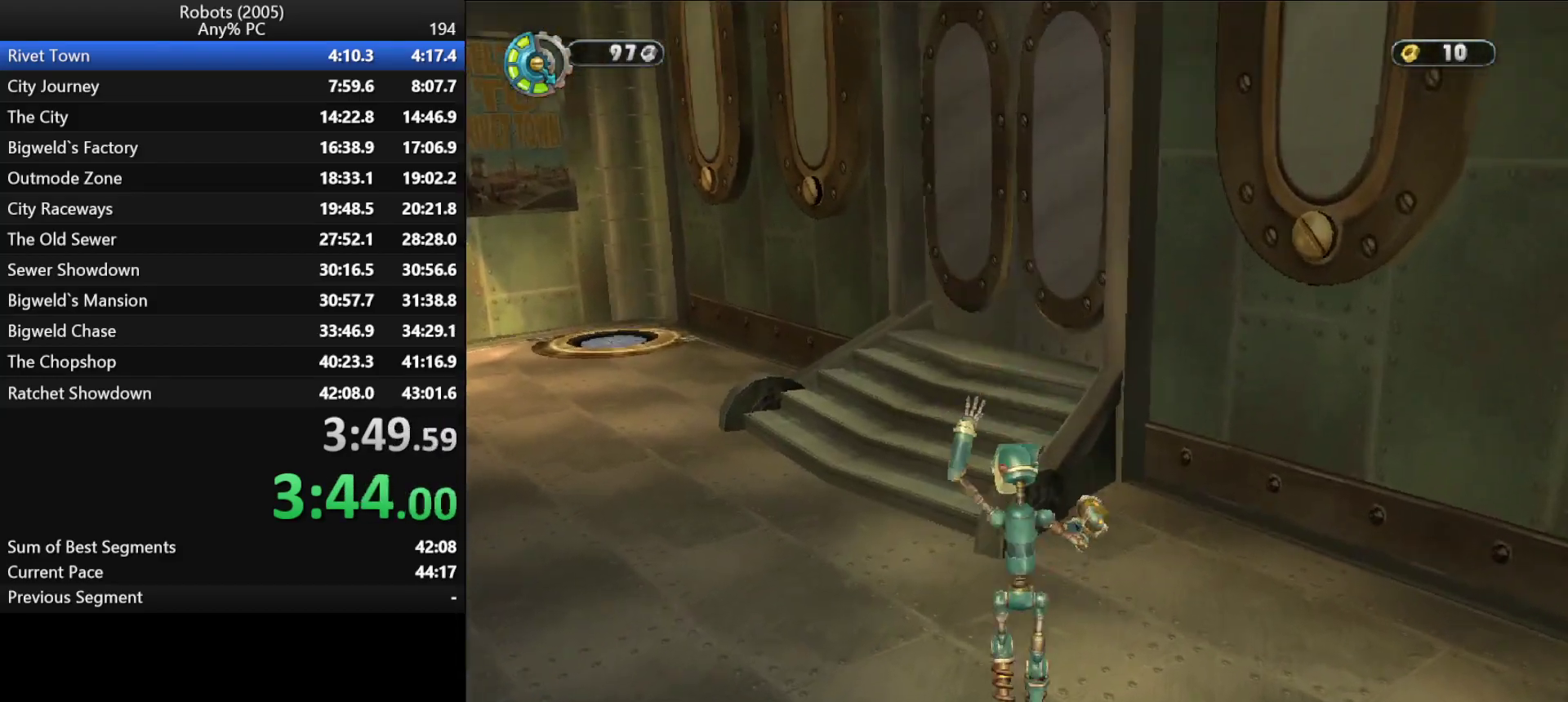
{"keys": ["w"], "events": [[17, "e", "up"], [67, "e", "down"], [167, "e", "up"], [250, "e", "down"], [300, "e", "up"], [400, "e", "down"], [450, "e", "up"]]}
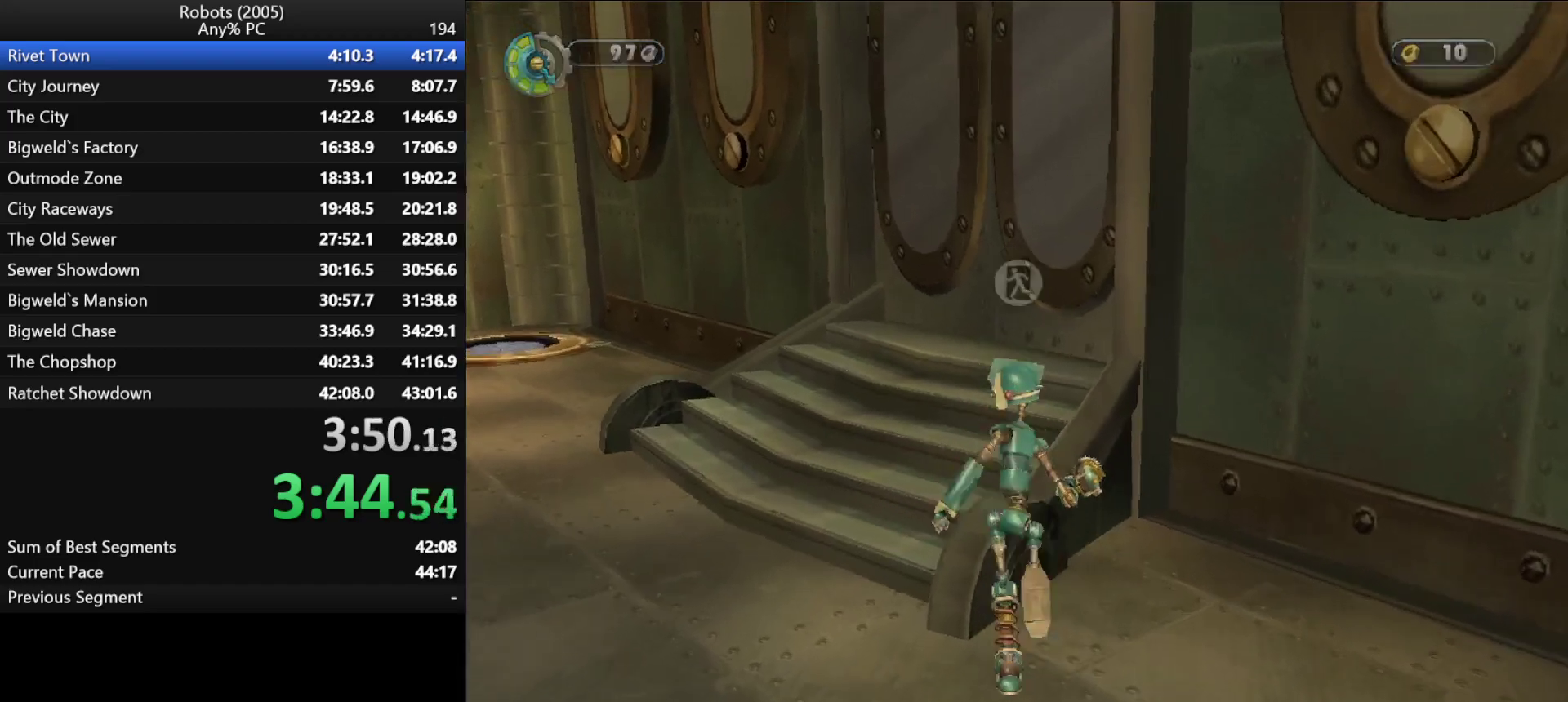
{"keys": ["space", "w"], "events": [[17, "e", "down"], [133, "e", "up"], [167, "e", "down"], [217, "e", "up"], [367, "space", "down"], [400, "space", "up"], [500, "space", "down"]]}
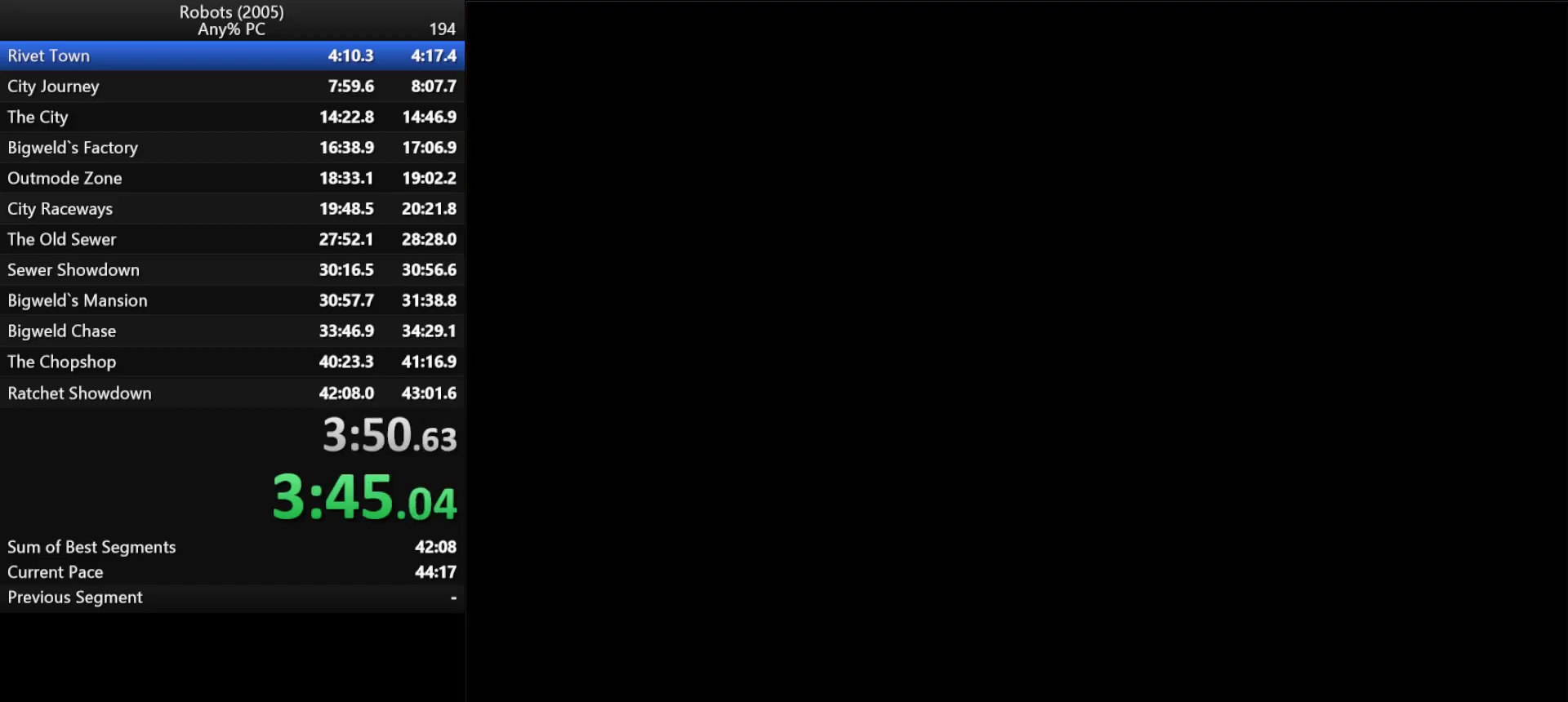
{"keys": ["w"], "events": [[100, "return", "down"], [100, "space", "up"], [150, "return", "up"], [200, "space", "down"], [233, "return", "down"], [283, "return", "up"], [283, "space", "up"], [383, "return", "down"], [383, "space", "down"], [483, "return", "up"], [483, "space", "up"]]}
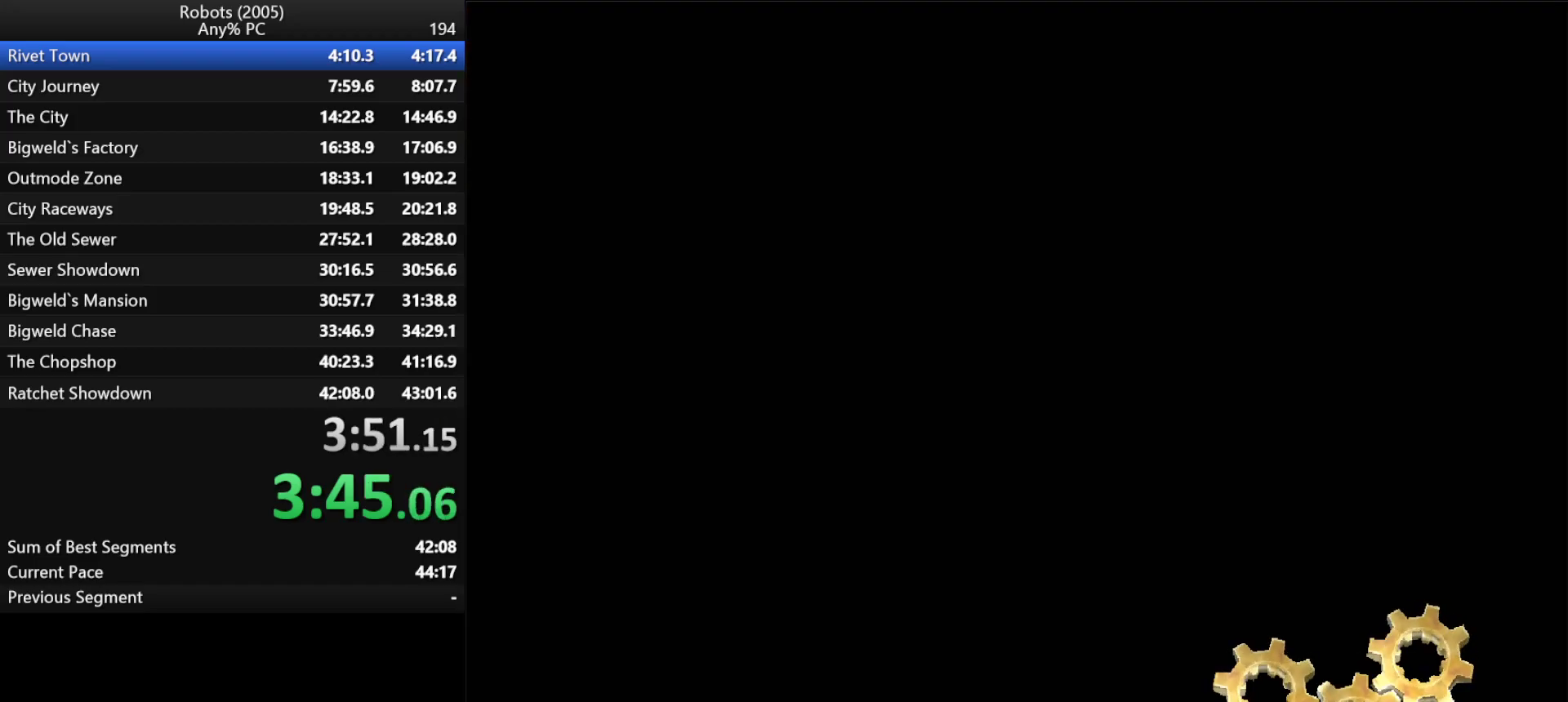
{"keys": ["space", "w"], "events": [[17, "return", "down"], [67, "return", "up"], [117, "space", "down"], [167, "space", "up"], [250, "space", "down"], [350, "return", "down"], [350, "space", "up"], [400, "return", "up"], [433, "space", "down"]]}
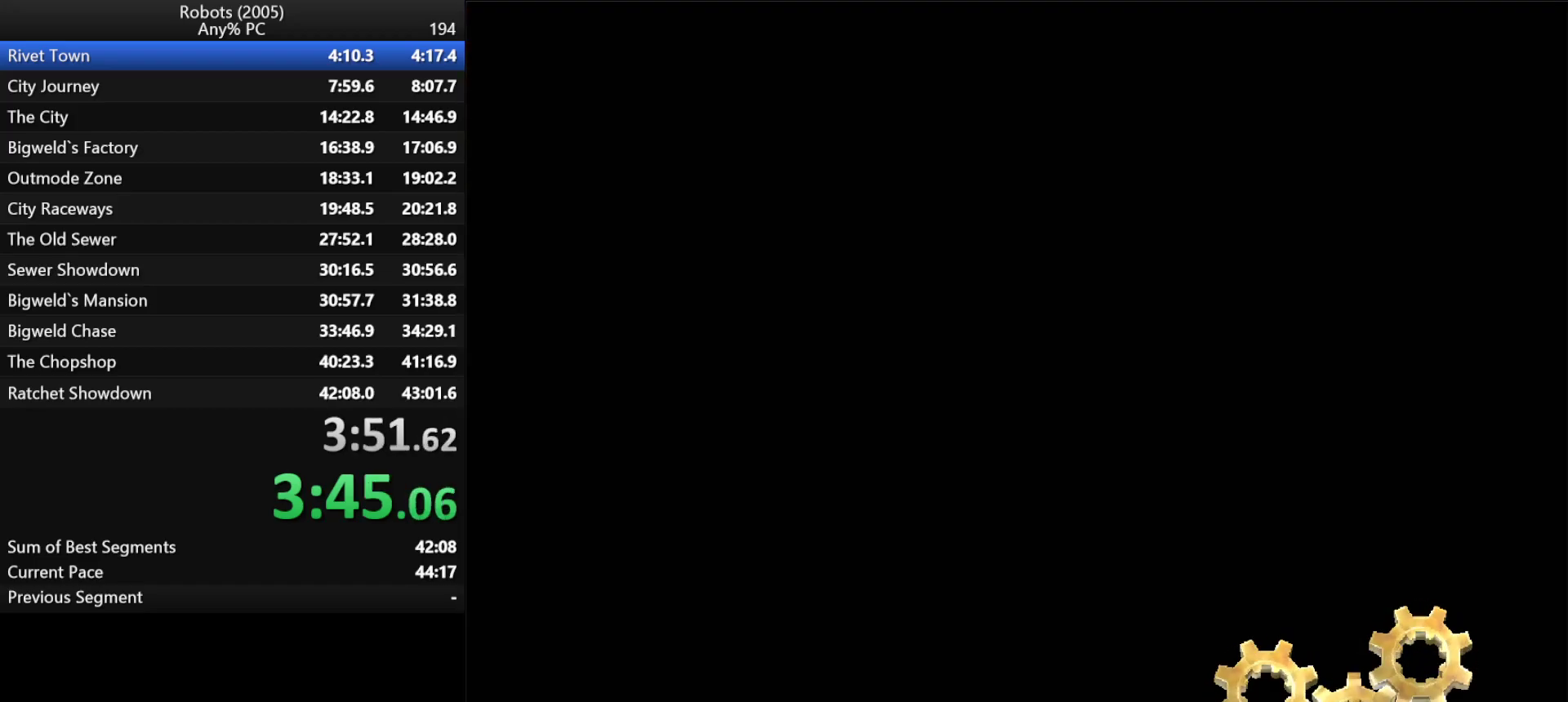
{"keys": ["w"], "events": [[33, "space", "up"], [183, "space", "down"], [267, "space", "up"], [367, "space", "down"], [467, "space", "up"]]}
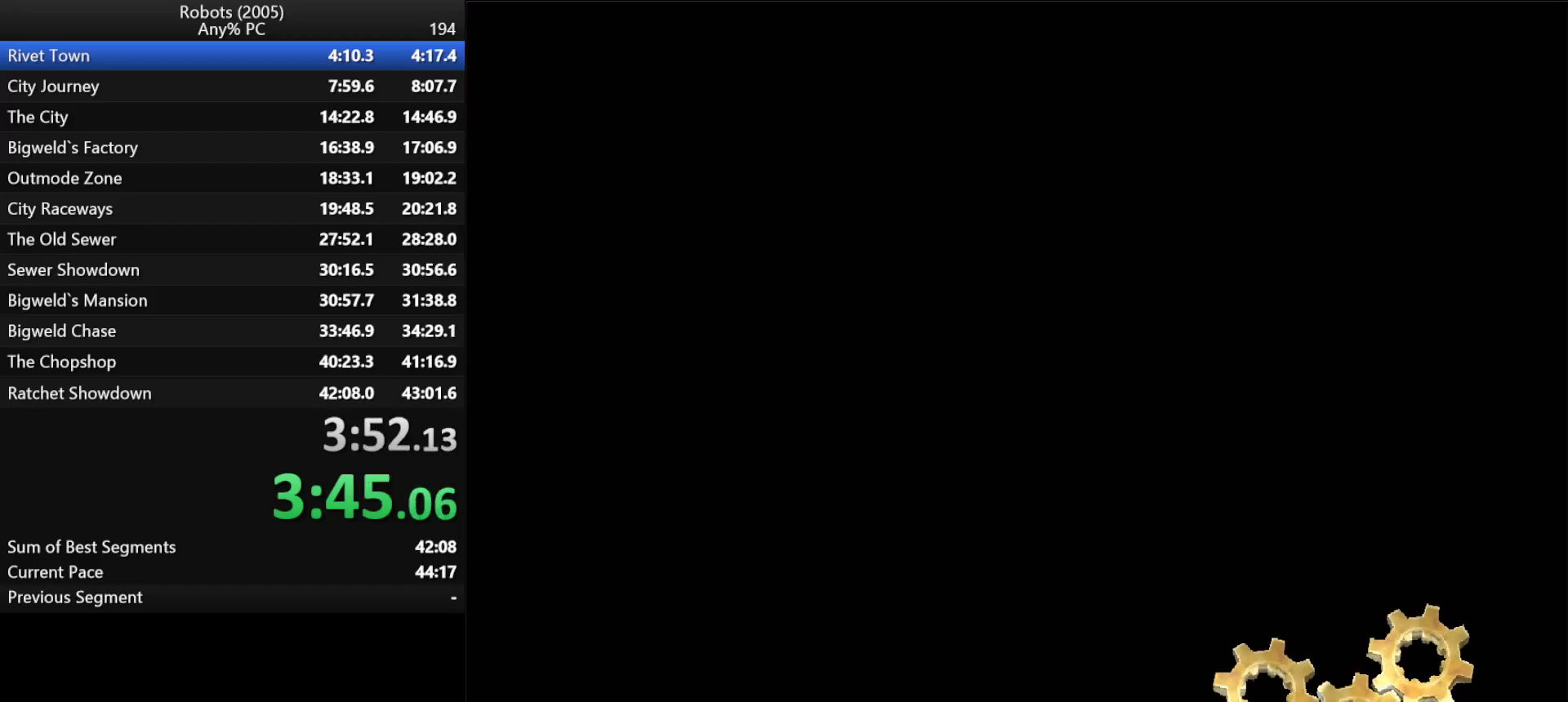
{"keys": ["space", "w"], "events": [[50, "space", "down"], [150, "space", "up"], [250, "space", "down"], [333, "space", "up"], [433, "space", "down"]]}
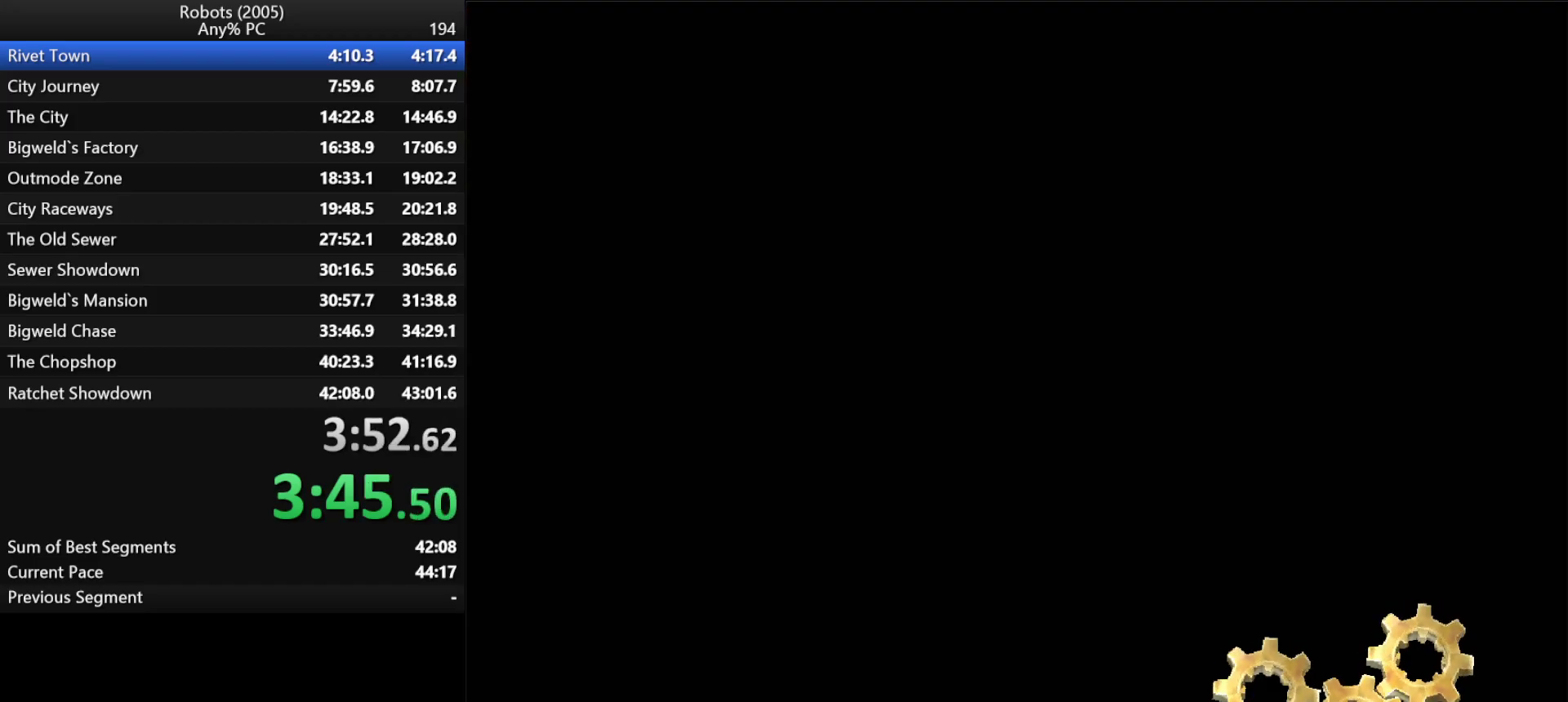
{"keys": ["space", "w"], "events": [[17, "space", "up"], [117, "space", "down"], [167, "space", "up"], [300, "space", "down"], [350, "space", "up"], [433, "space", "down"]]}
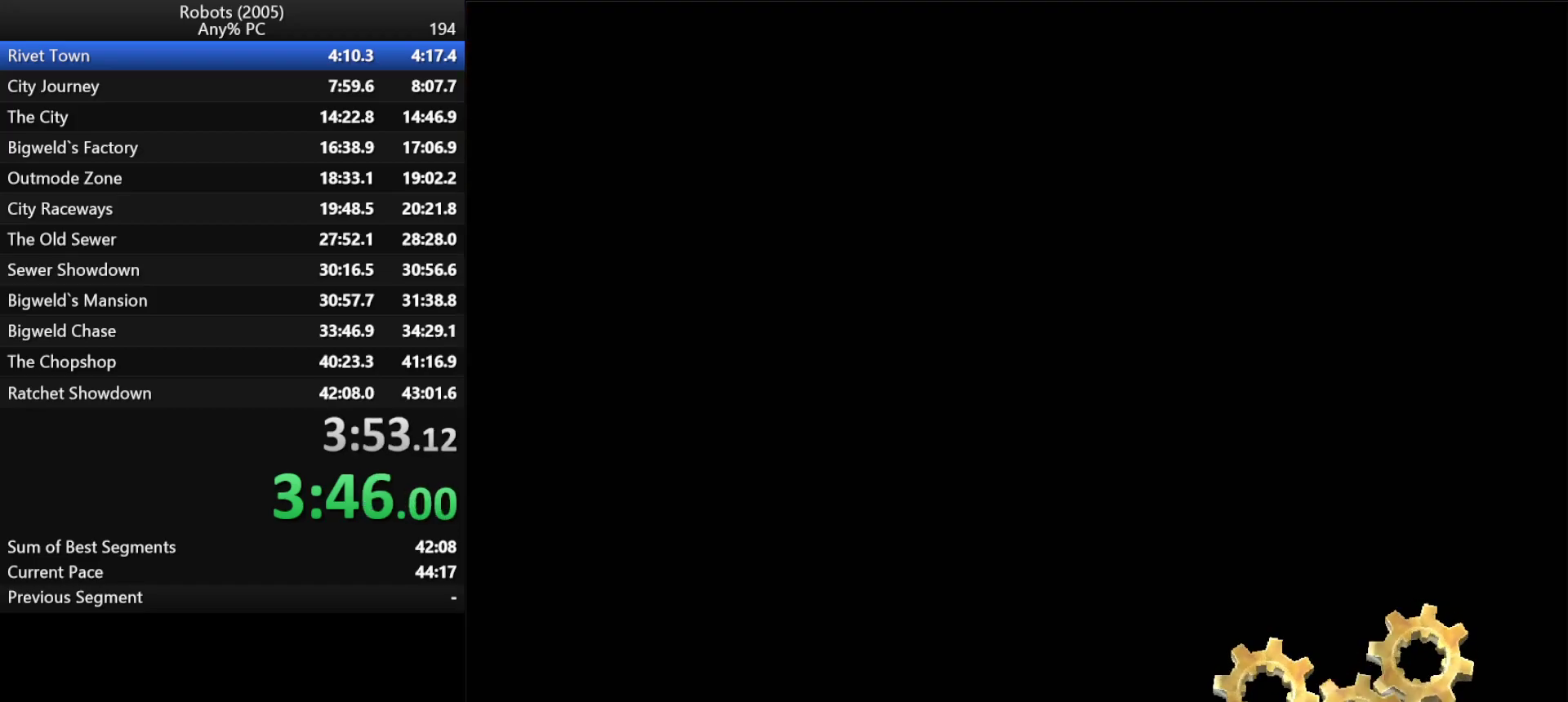
{"keys": ["w"], "events": [[33, "space", "up"], [367, "d", "down"], [400, "d", "up"]]}
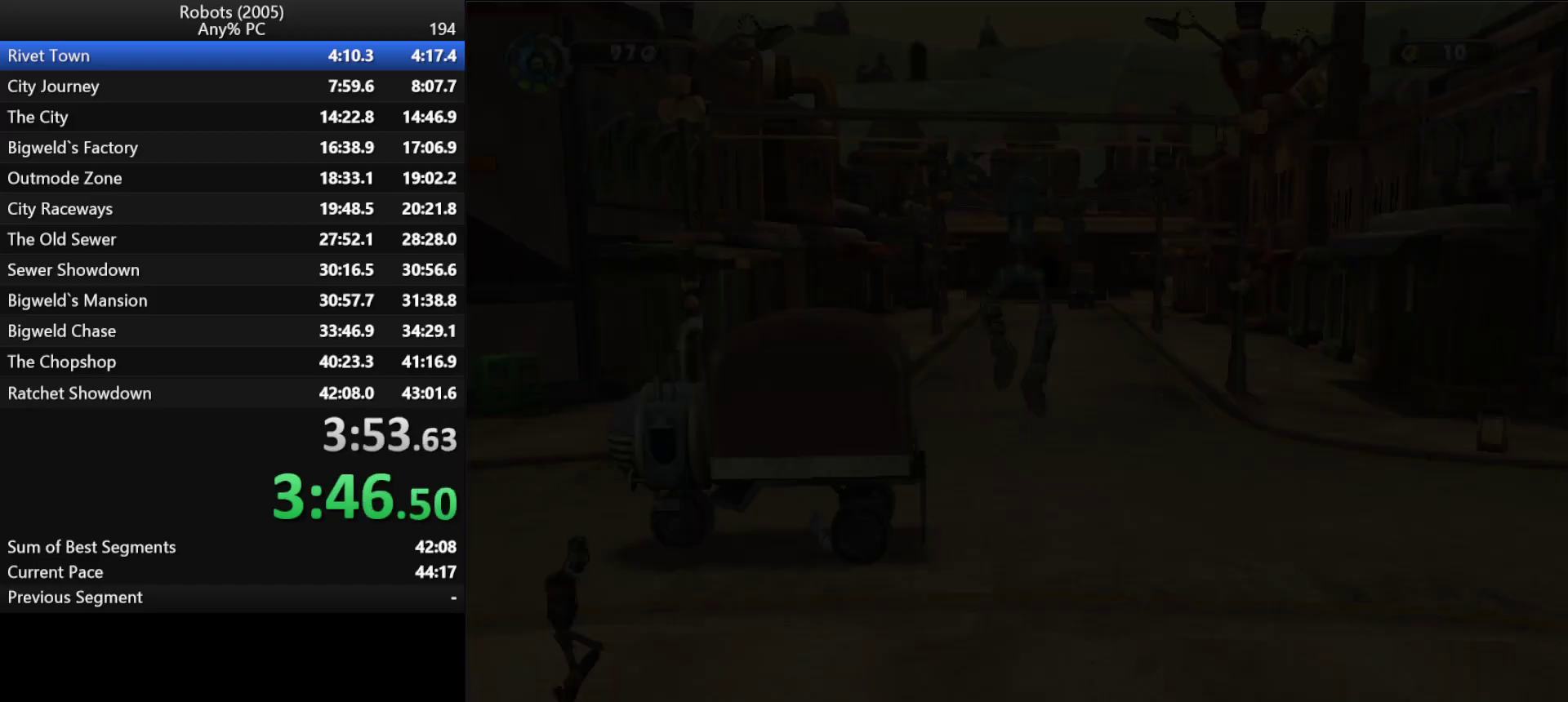
{"keys": ["w"], "events": []}
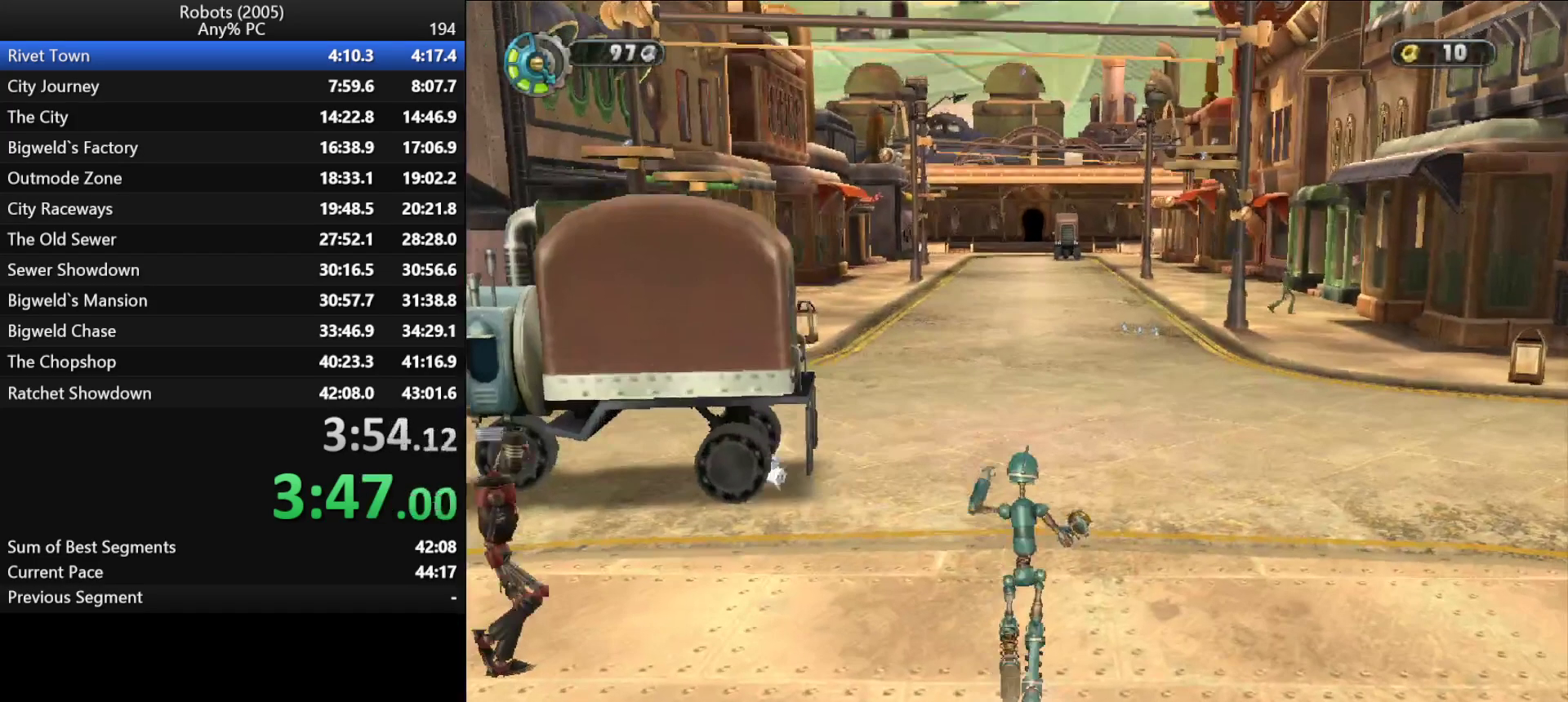
{"keys": ["w"], "events": []}
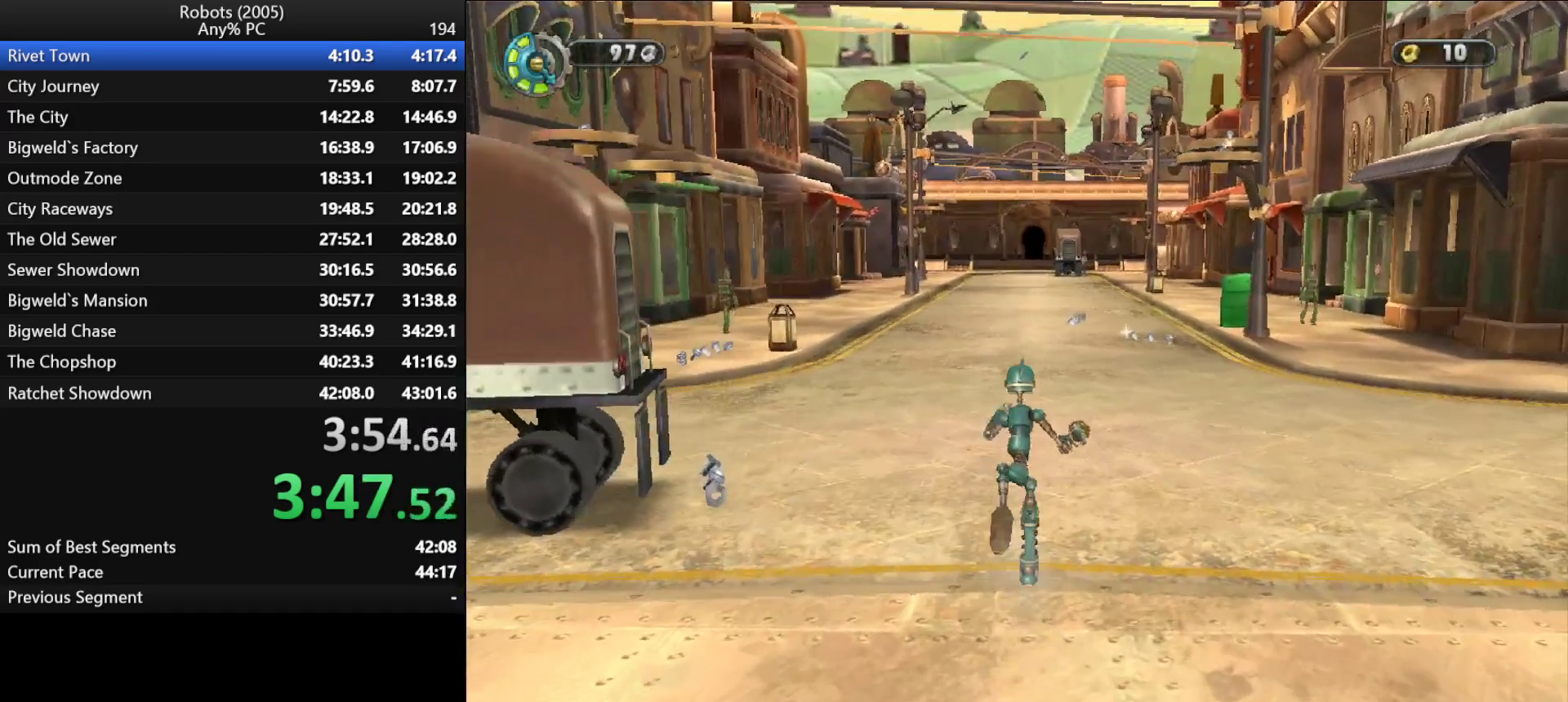
{"keys": ["w"], "events": []}
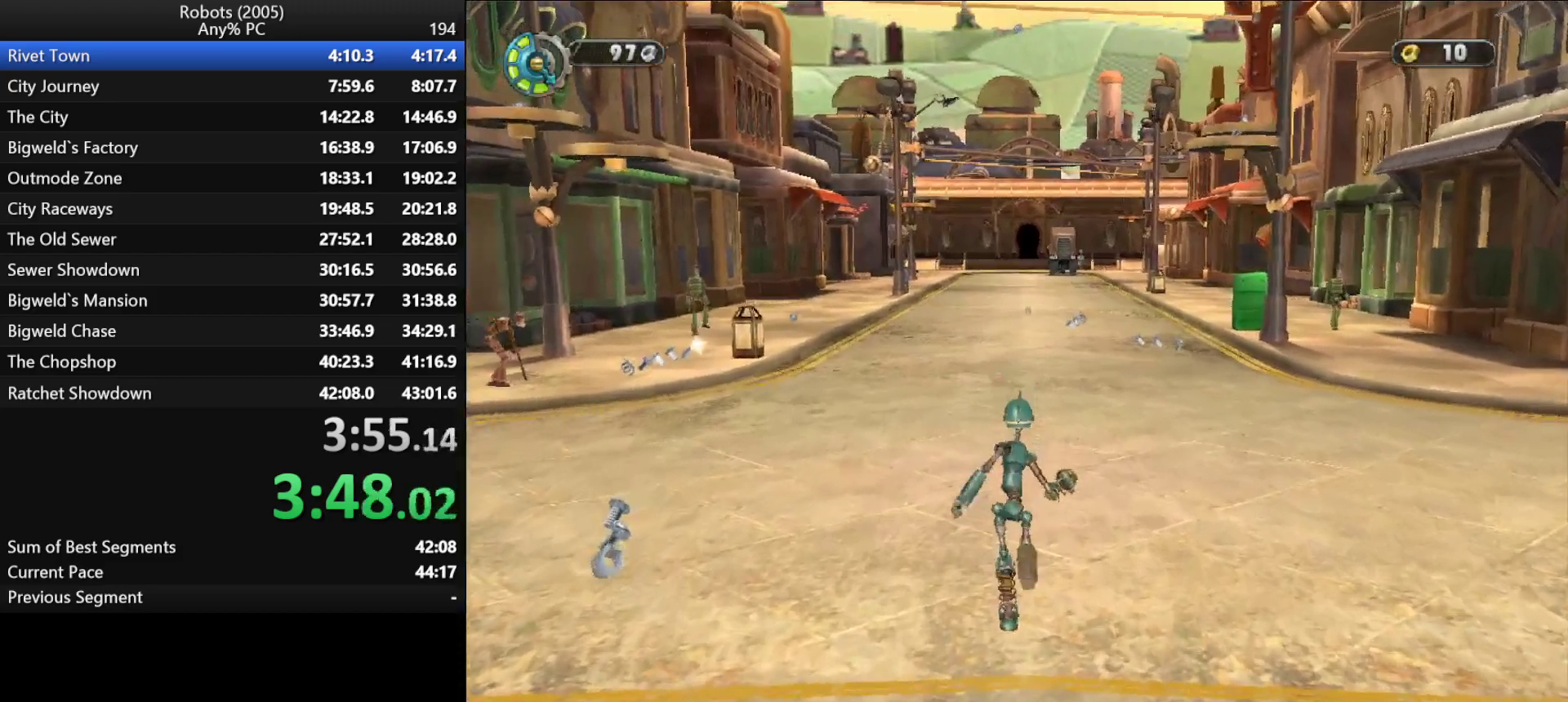
{"keys": ["w"], "events": []}
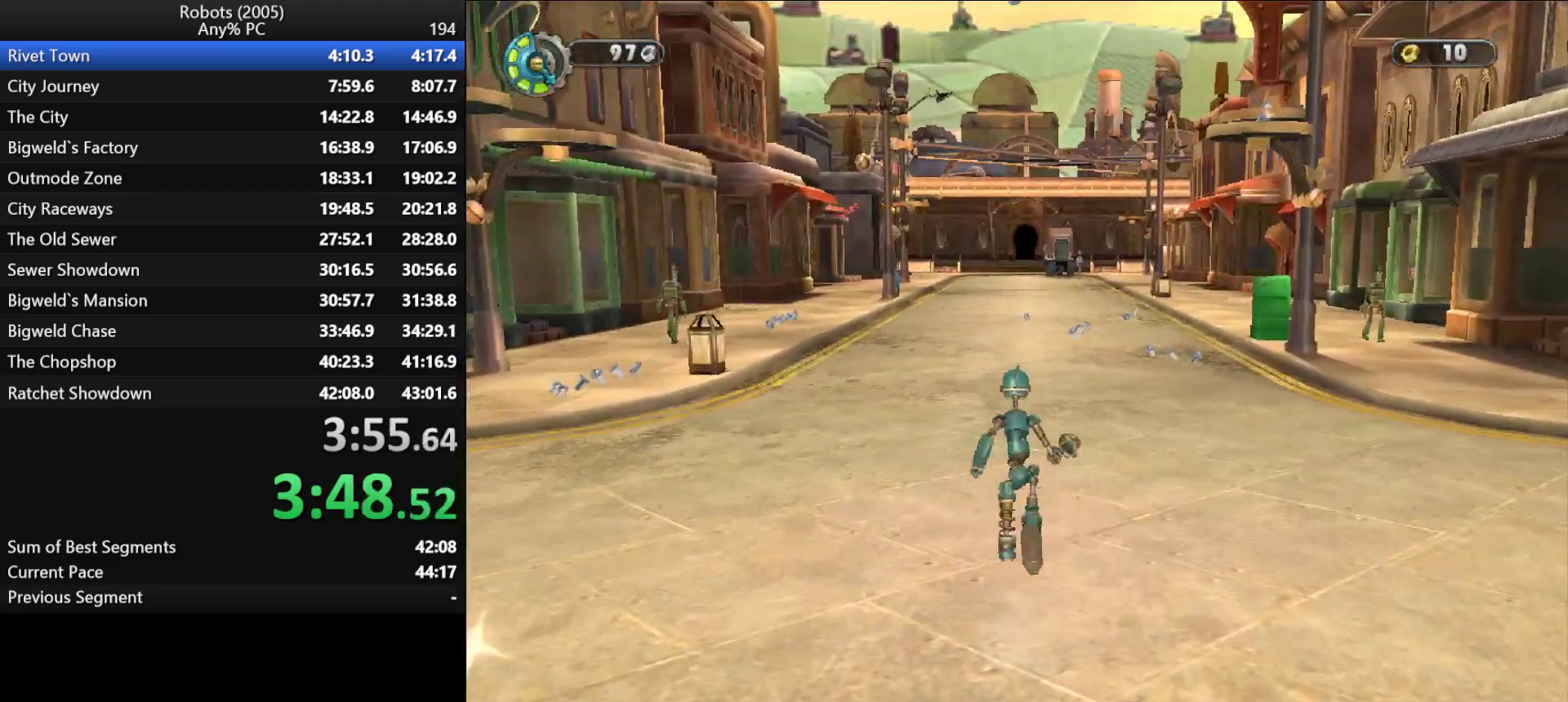
{"keys": ["w"], "events": []}
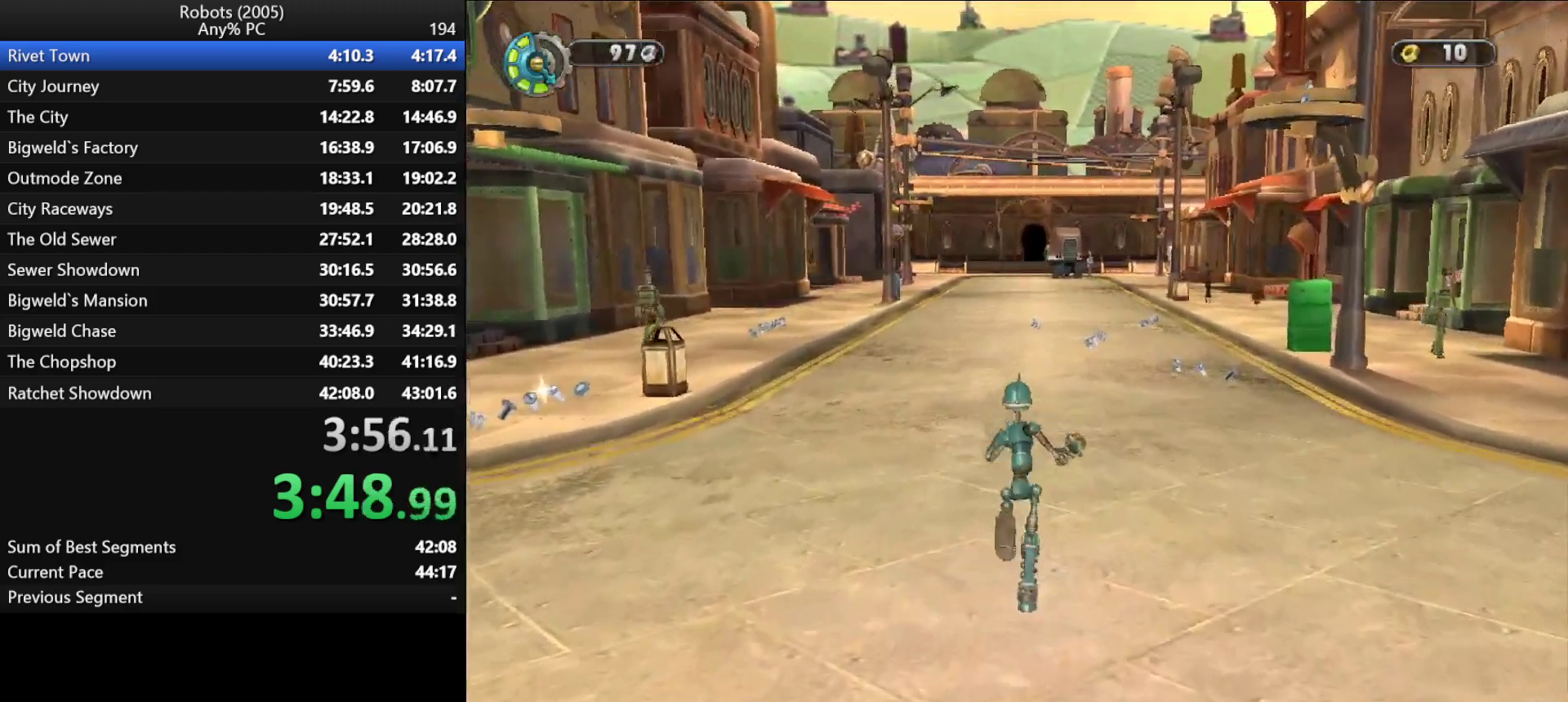
{"keys": ["w"], "events": []}
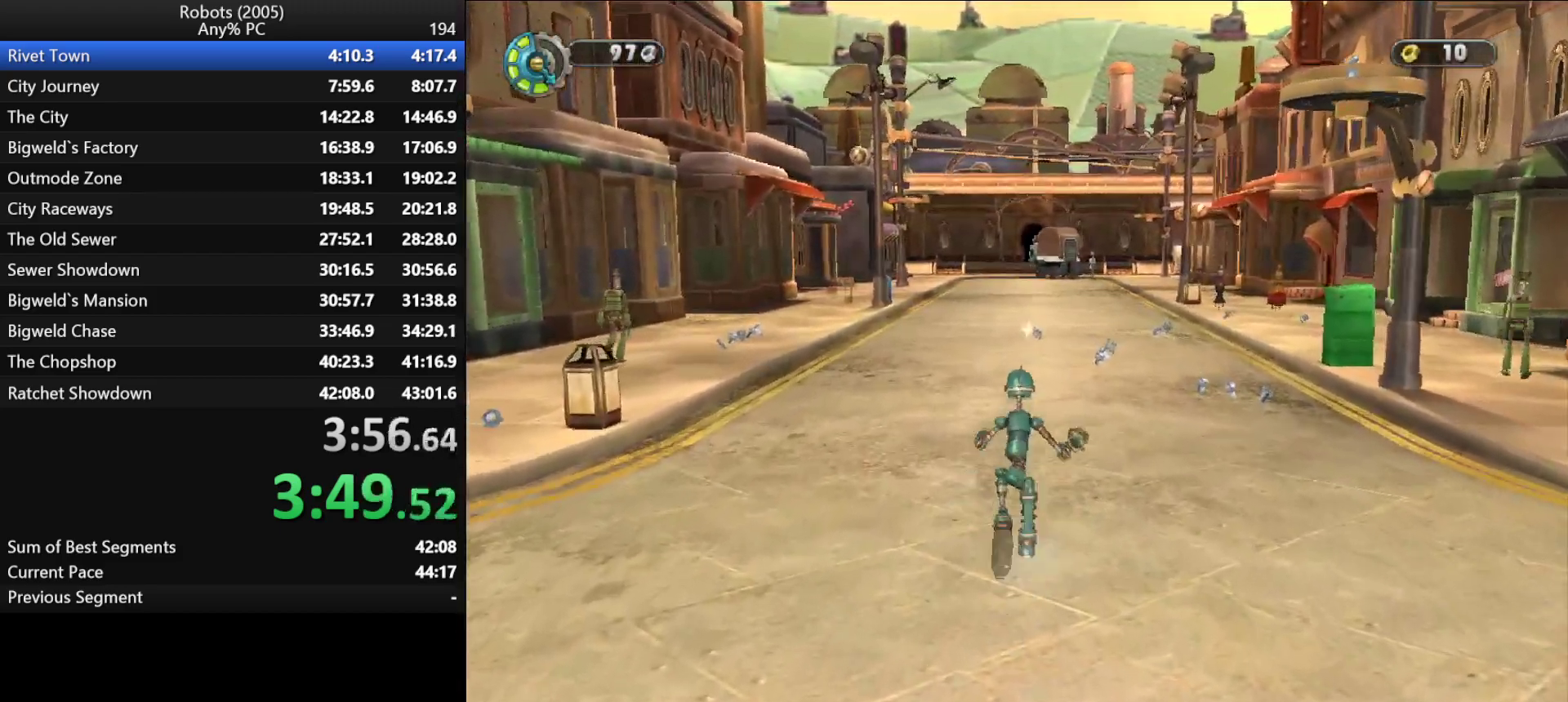
{"keys": ["w"], "events": []}
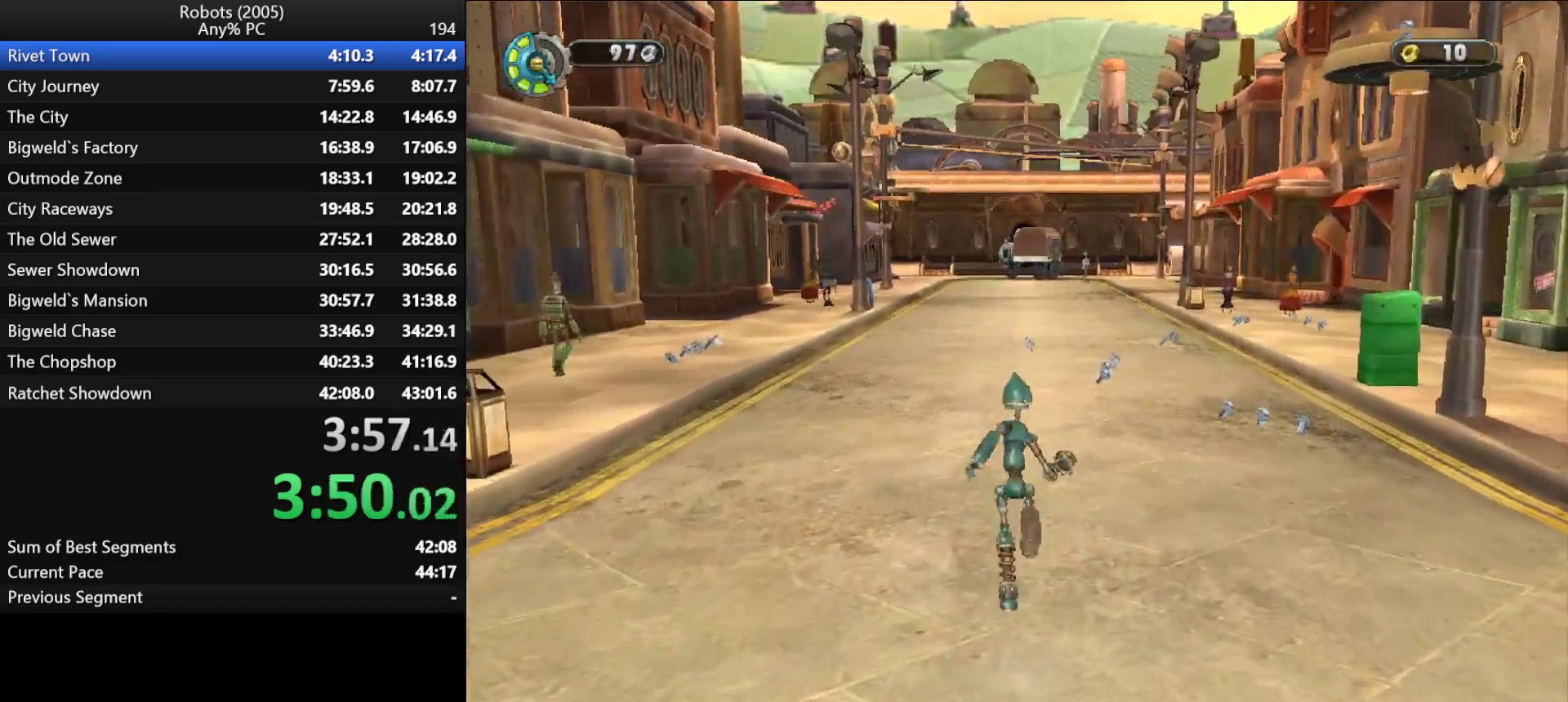
{"keys": ["w"], "events": []}
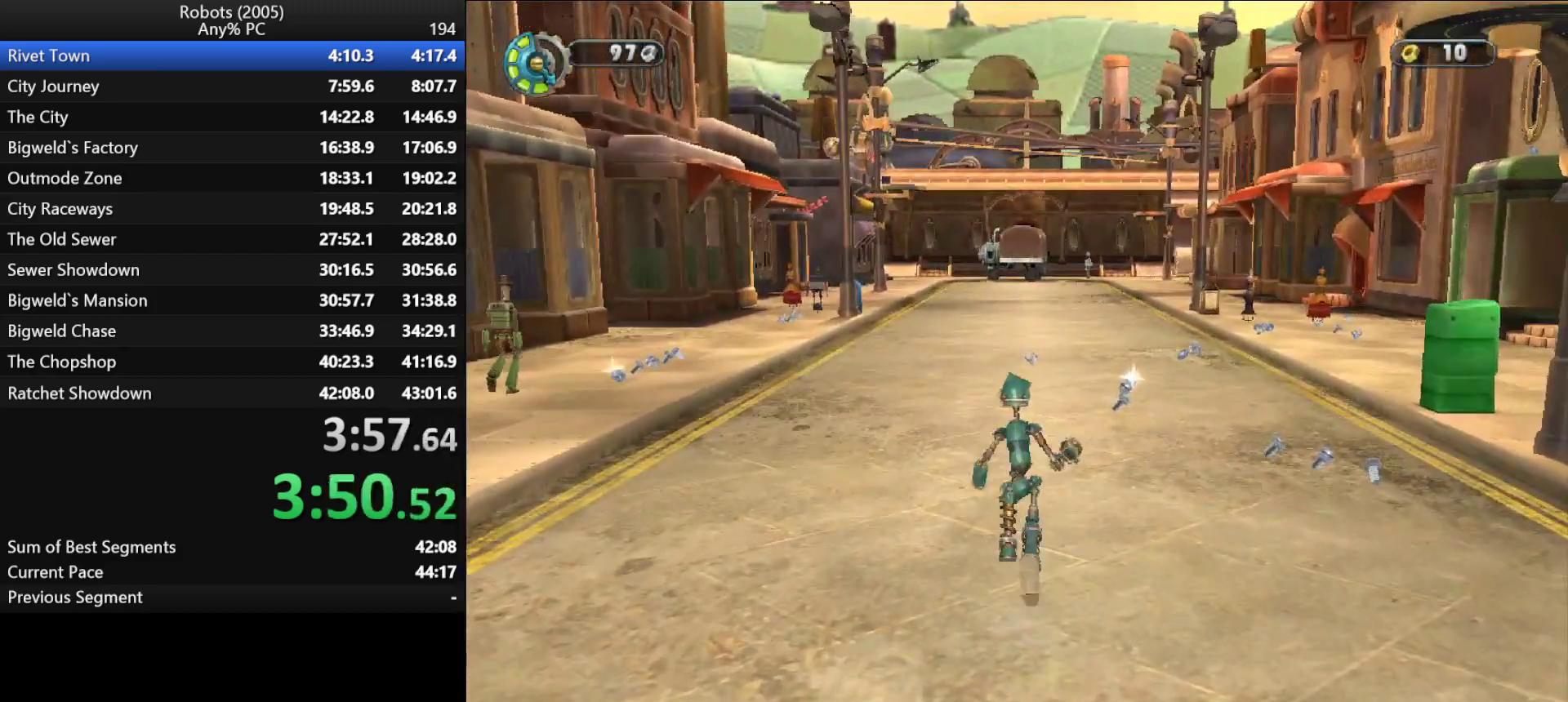
{"keys": ["w"], "events": []}
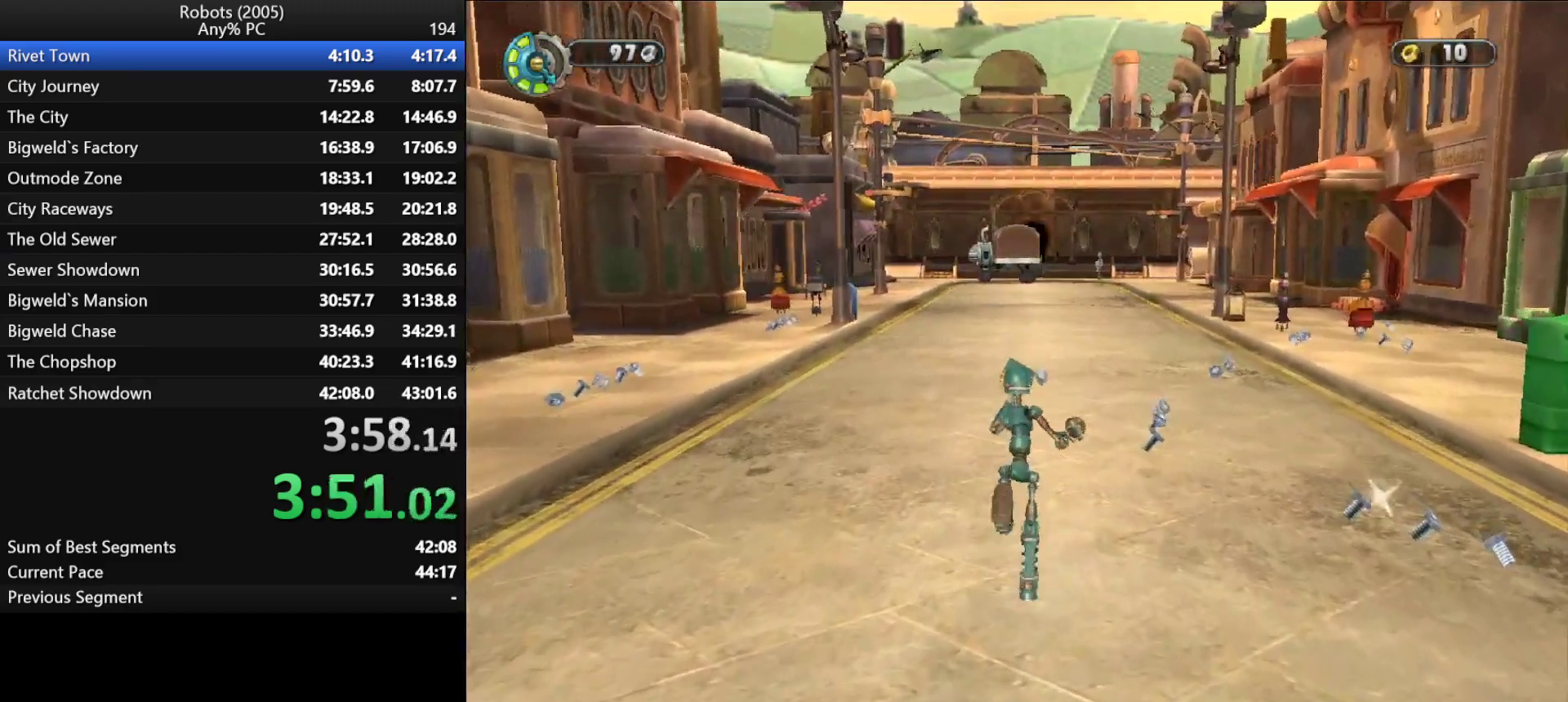
{"keys": ["w"], "events": []}
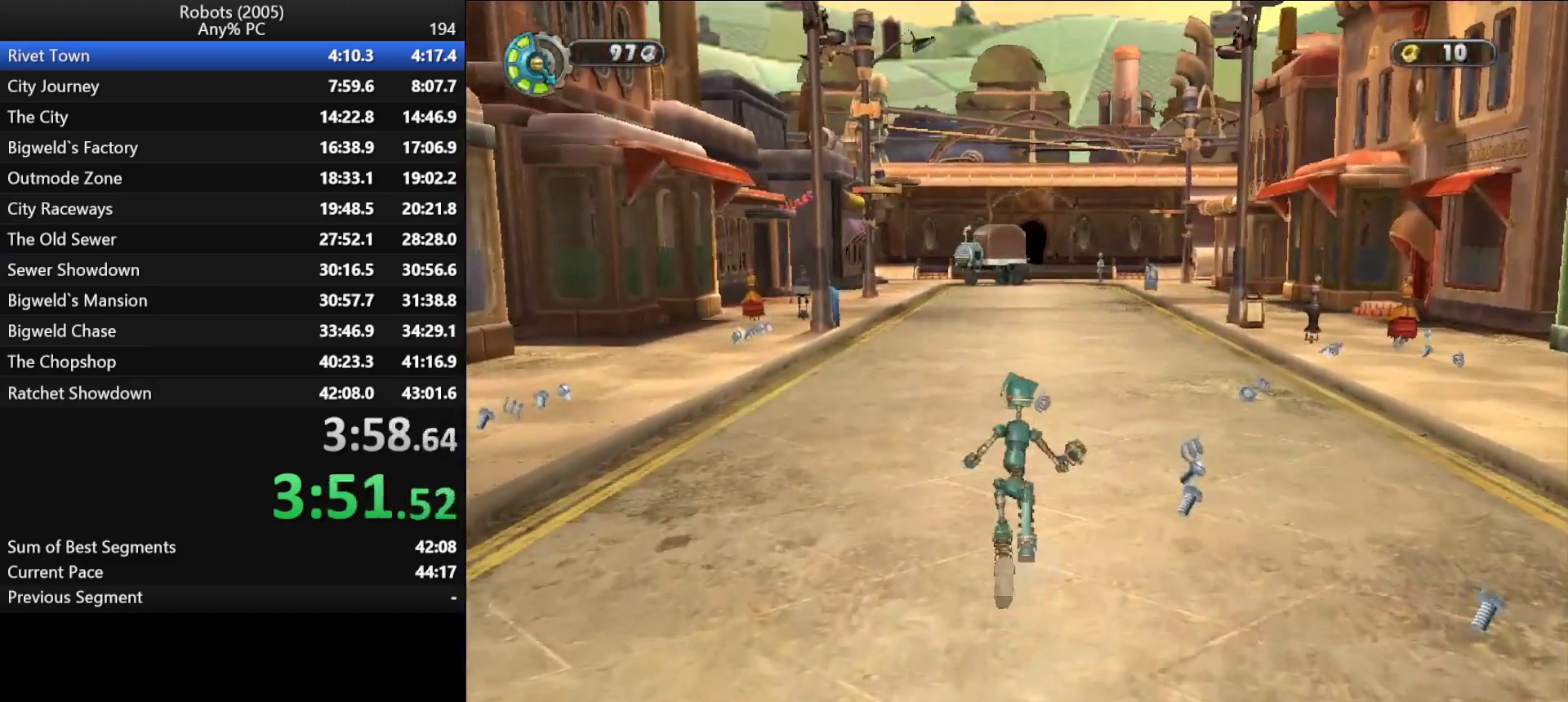
{"keys": ["w"], "events": []}
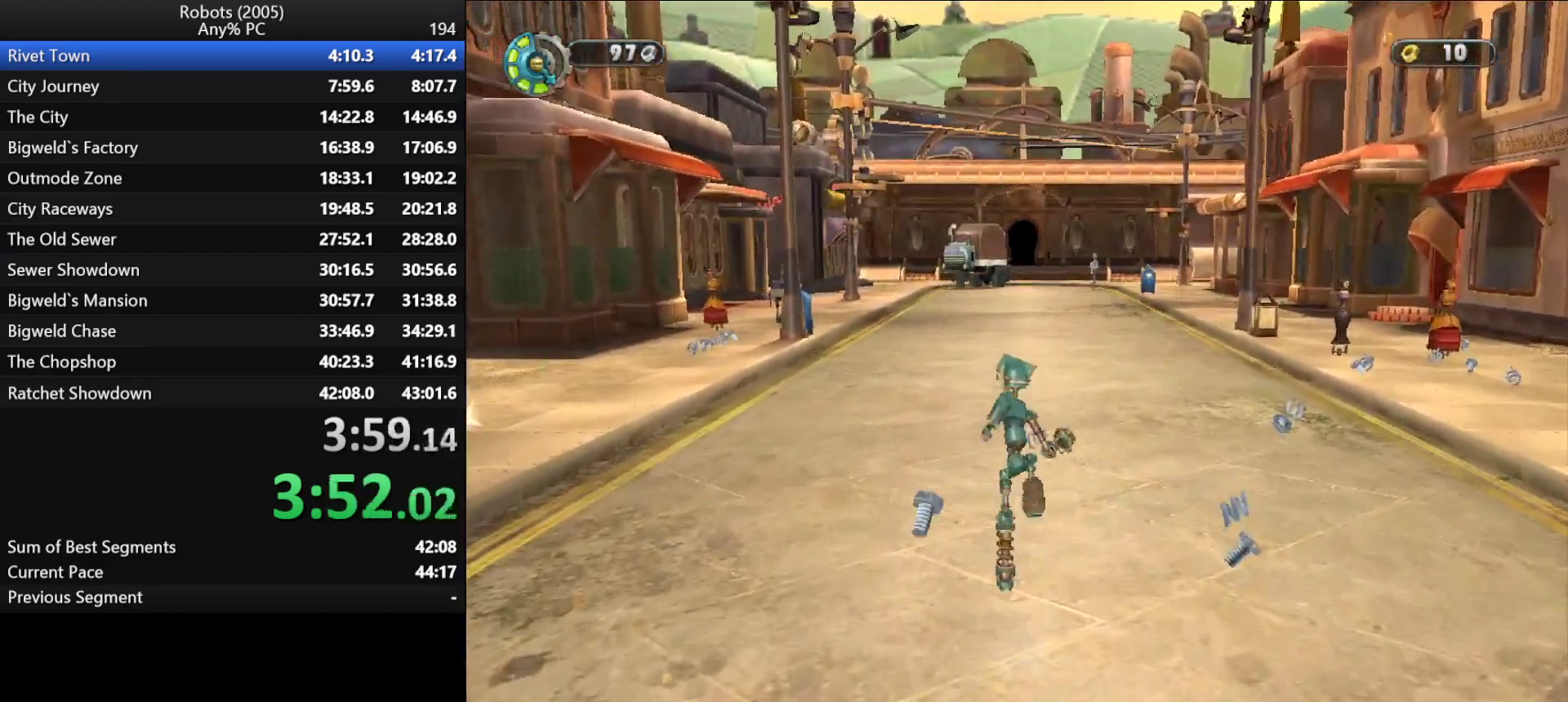
{"keys": ["w"], "events": []}
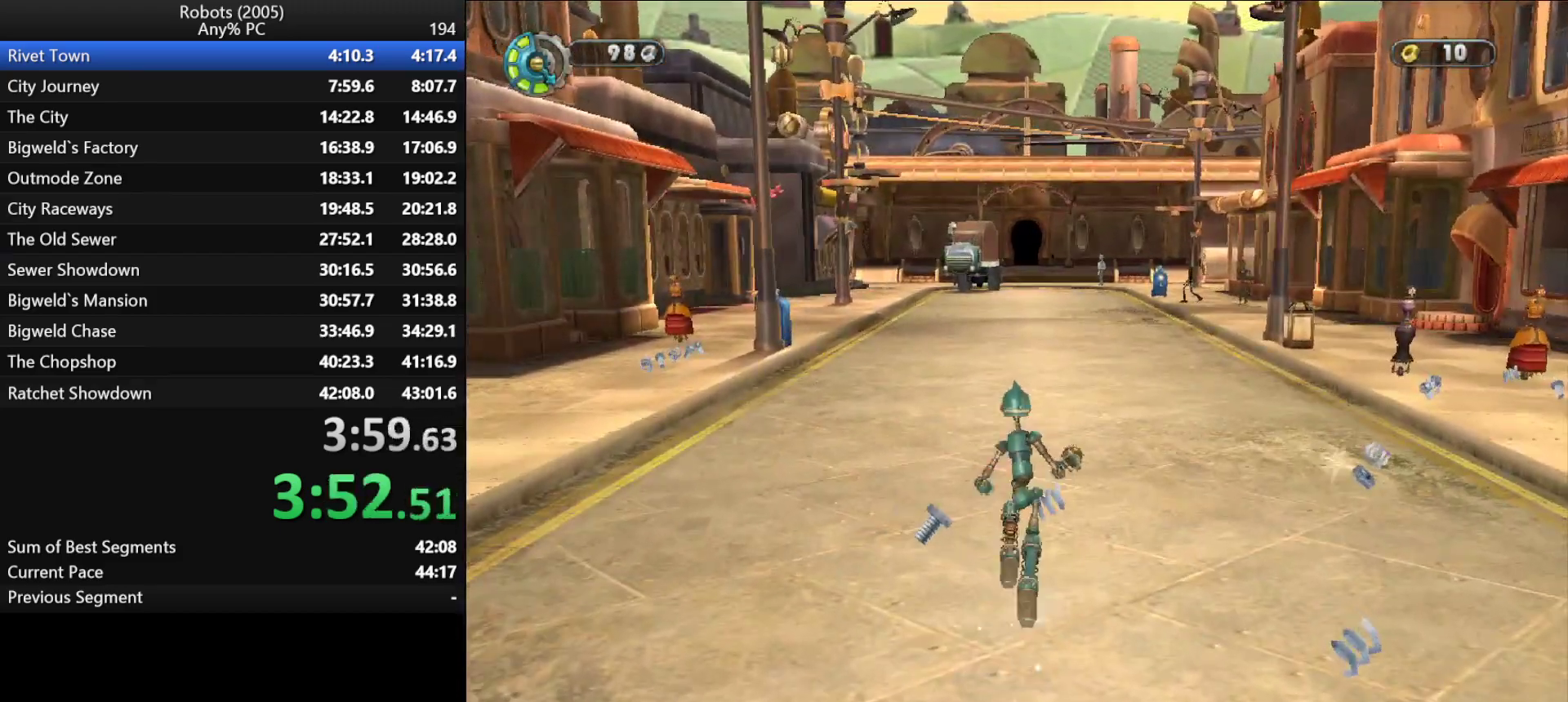
{"keys": ["w"], "events": []}